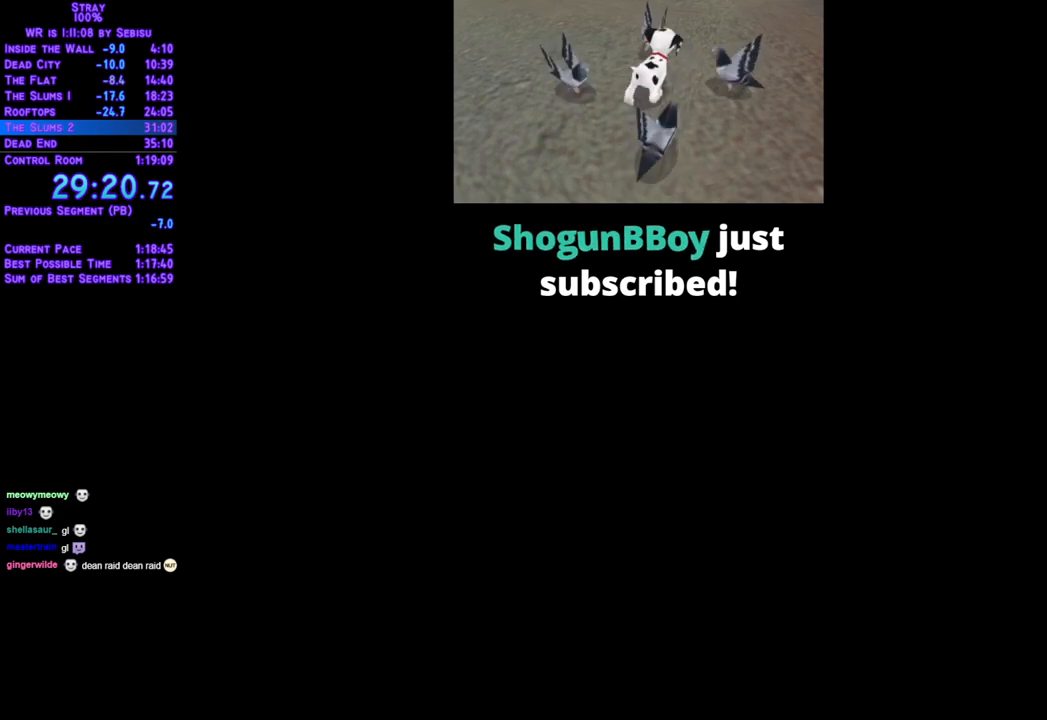
Gameplay with a controller (Xbox layout); each line is a JSON object with the inputs held at the frame after it (dt_ms = milliseconds from this image to that frame). "events" lists button and stick changes between this image and that frame as [ms after this image, input, new state], when the widget could be followed in between. Not read: R3.
{"dt_ms": 502, "buttons": [], "left_stick": "center", "right_stick": "center", "events": []}
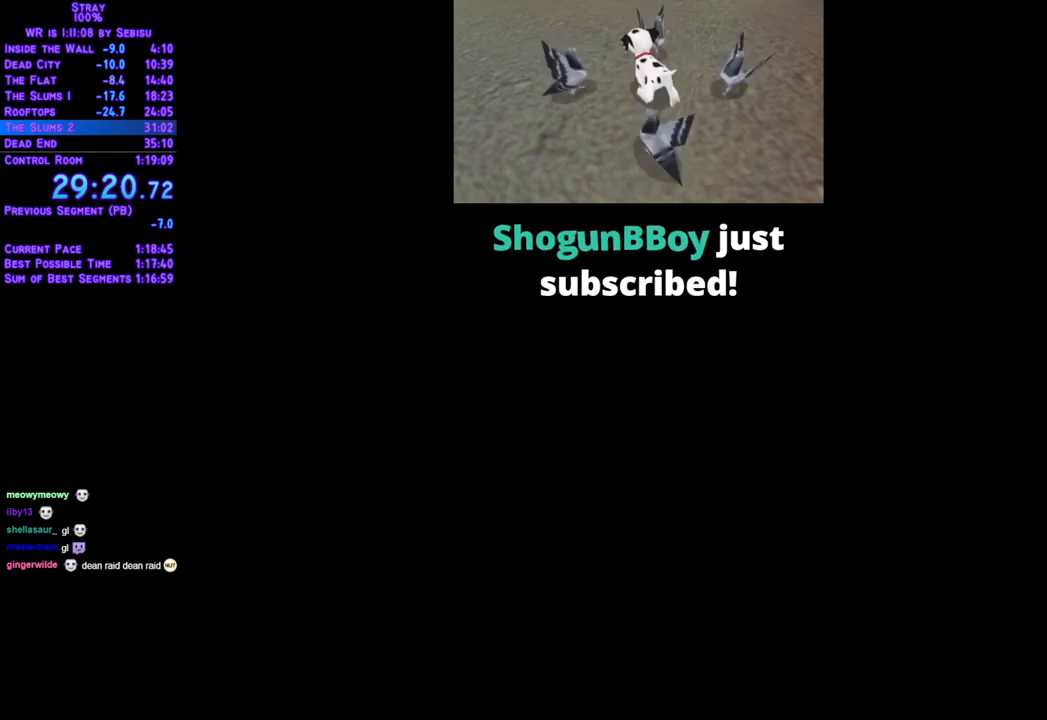
{"dt_ms": 501, "buttons": [], "left_stick": "center", "right_stick": "center", "events": []}
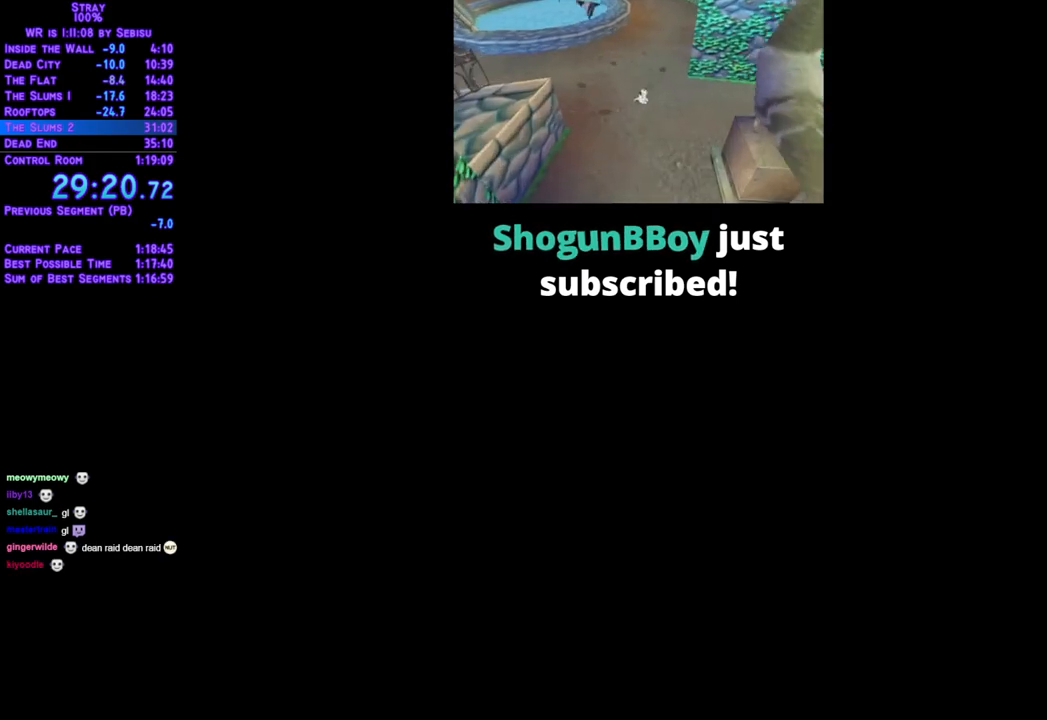
{"dt_ms": 502, "buttons": [], "left_stick": "center", "right_stick": "center", "events": []}
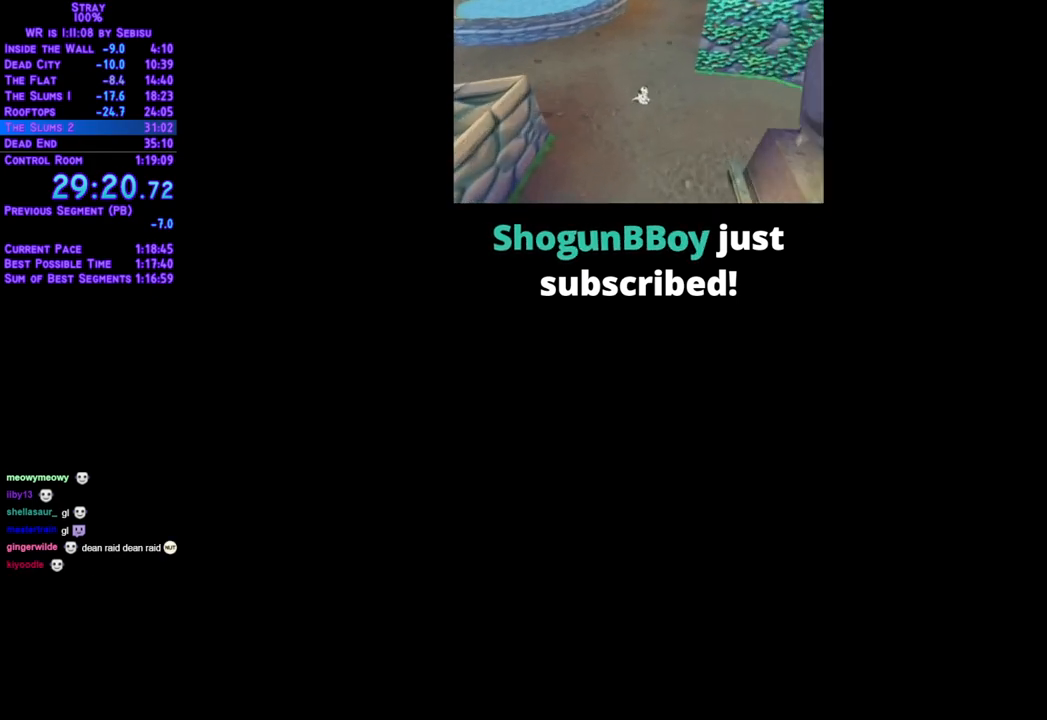
{"dt_ms": 501, "buttons": [], "left_stick": "center", "right_stick": "center", "events": []}
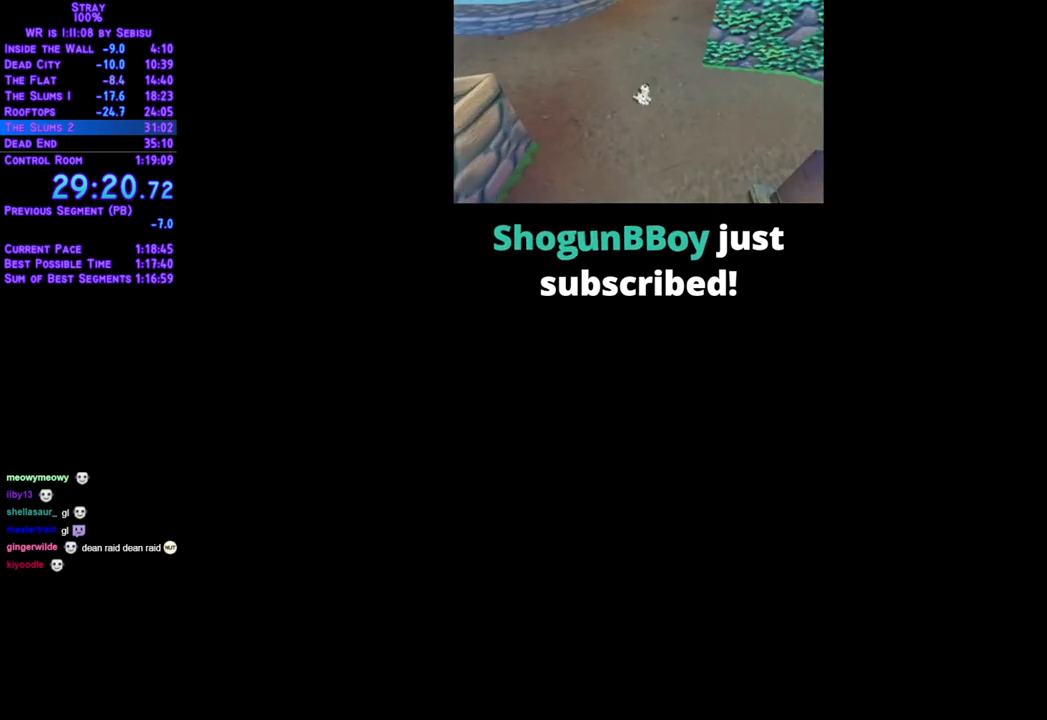
{"dt_ms": 485, "buttons": [], "left_stick": "center", "right_stick": "center", "events": []}
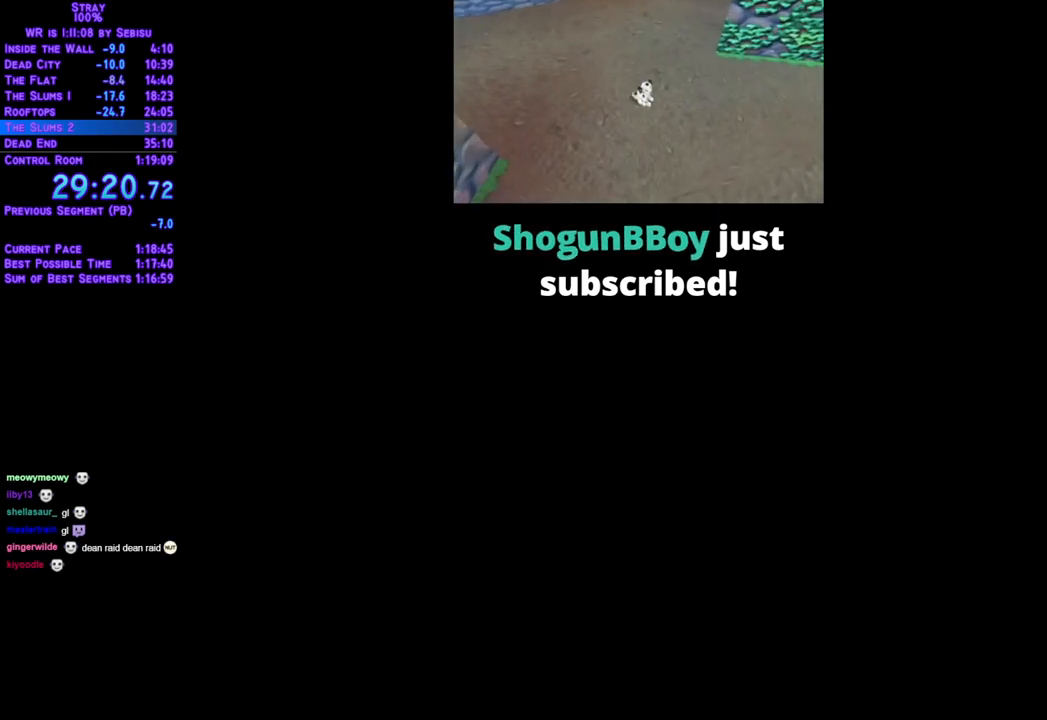
{"dt_ms": 502, "buttons": ["DPAD_UP"], "left_stick": "center", "right_stick": "center", "events": [[468, "DPAD_UP", "down"]]}
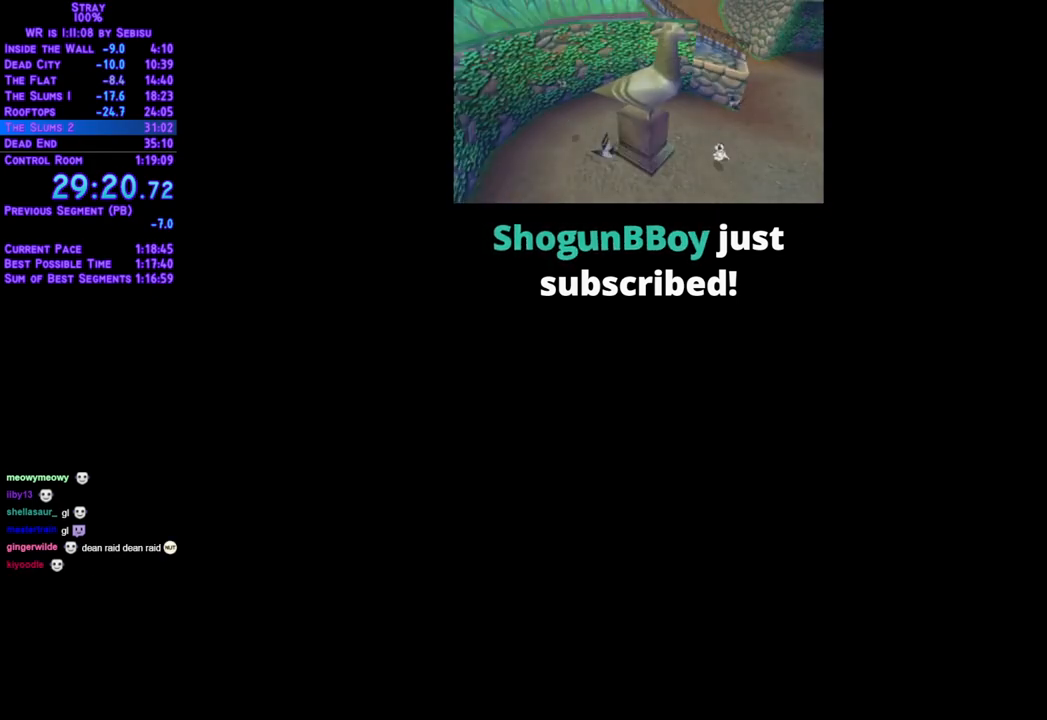
{"dt_ms": 501, "buttons": ["DPAD_UP"], "left_stick": "center", "right_stick": "center", "events": []}
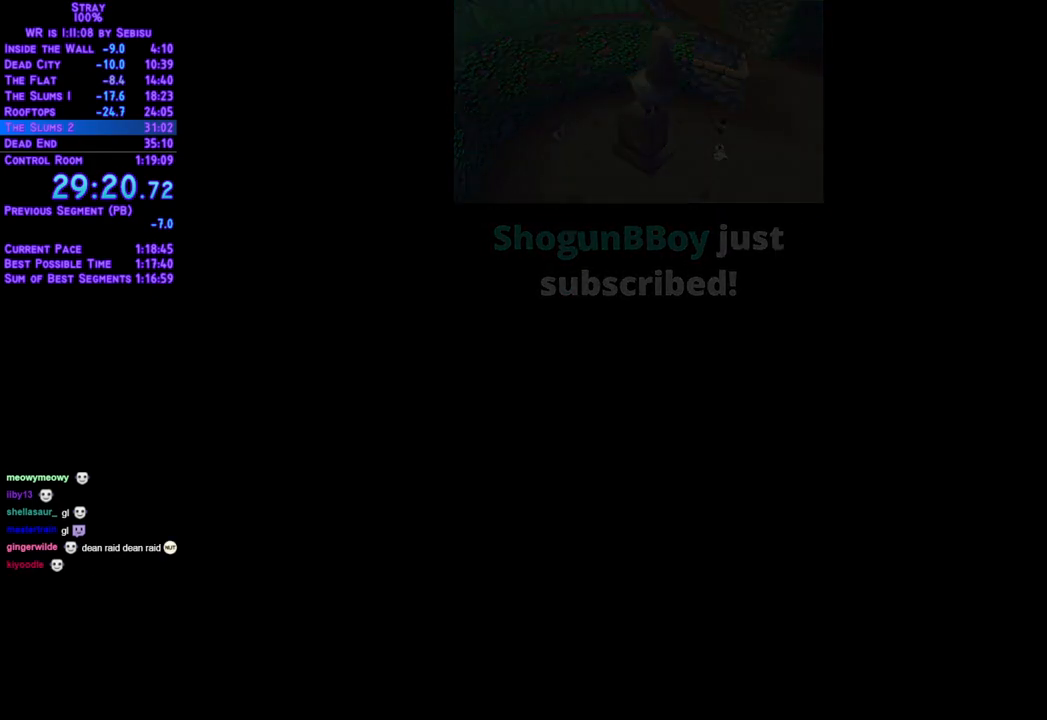
{"dt_ms": 502, "buttons": ["DPAD_UP"], "left_stick": "center", "right_stick": "center", "events": []}
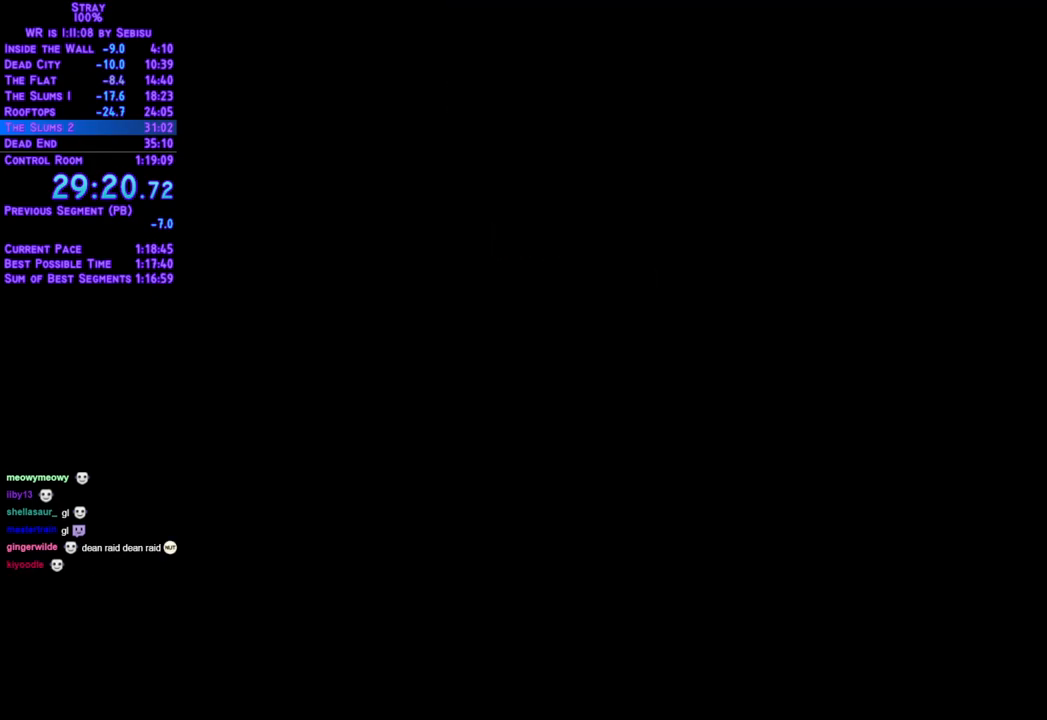
{"dt_ms": 501, "buttons": ["DPAD_UP"], "left_stick": "center", "right_stick": "center", "events": []}
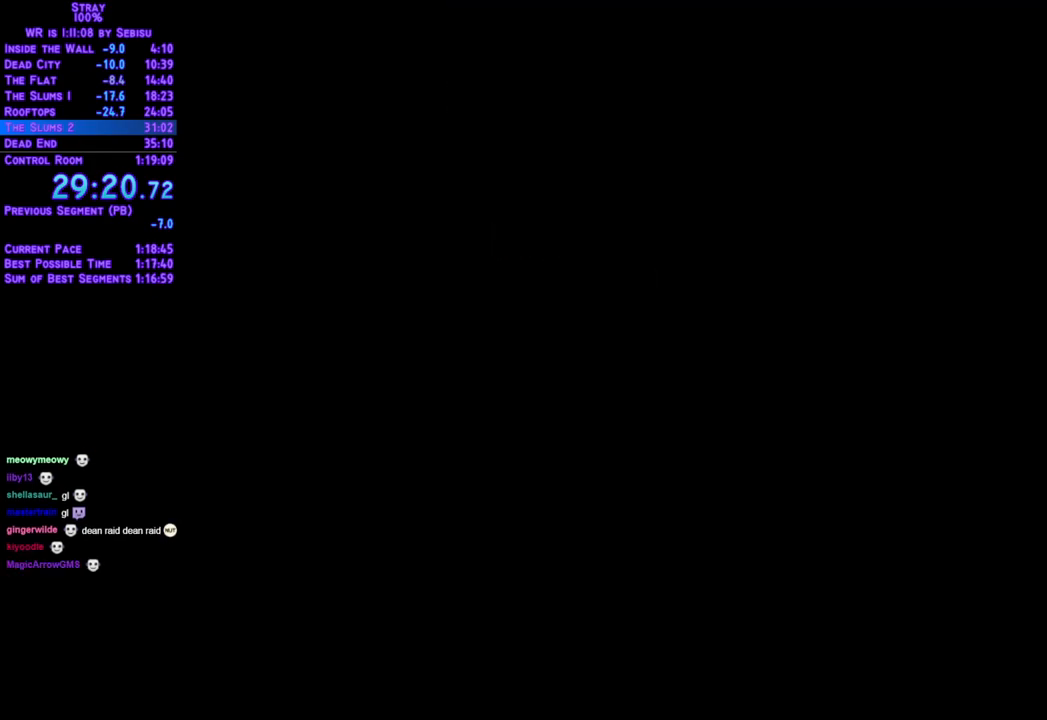
{"dt_ms": 502, "buttons": ["DPAD_UP"], "left_stick": "center", "right_stick": "center", "events": []}
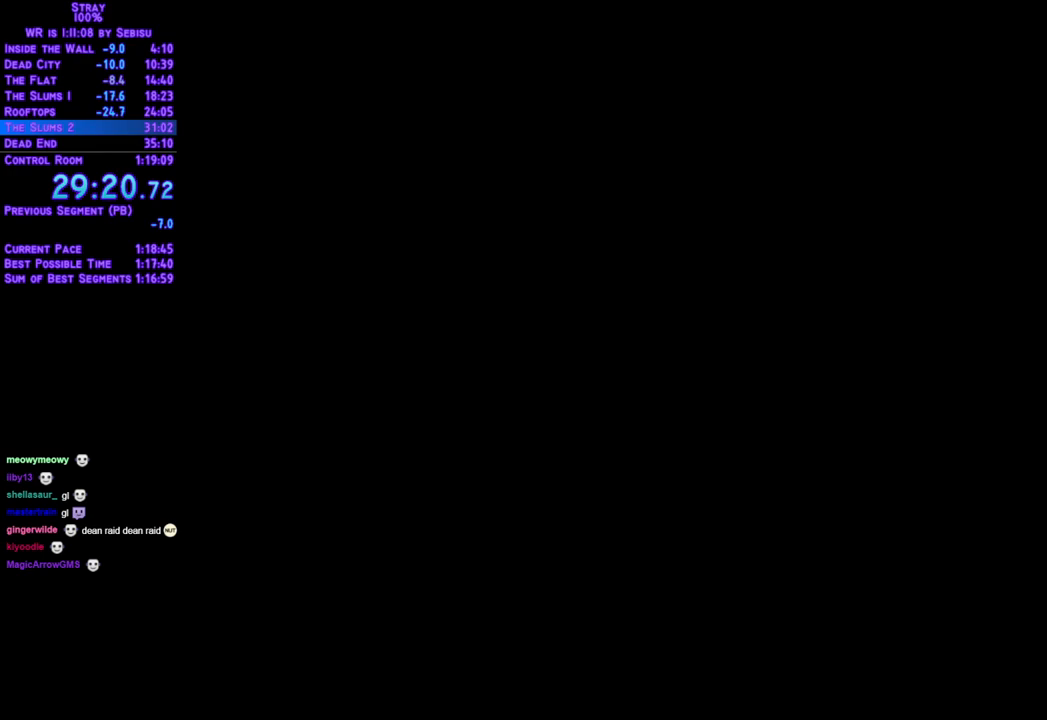
{"dt_ms": 501, "buttons": ["DPAD_UP"], "left_stick": "center", "right_stick": "center", "events": []}
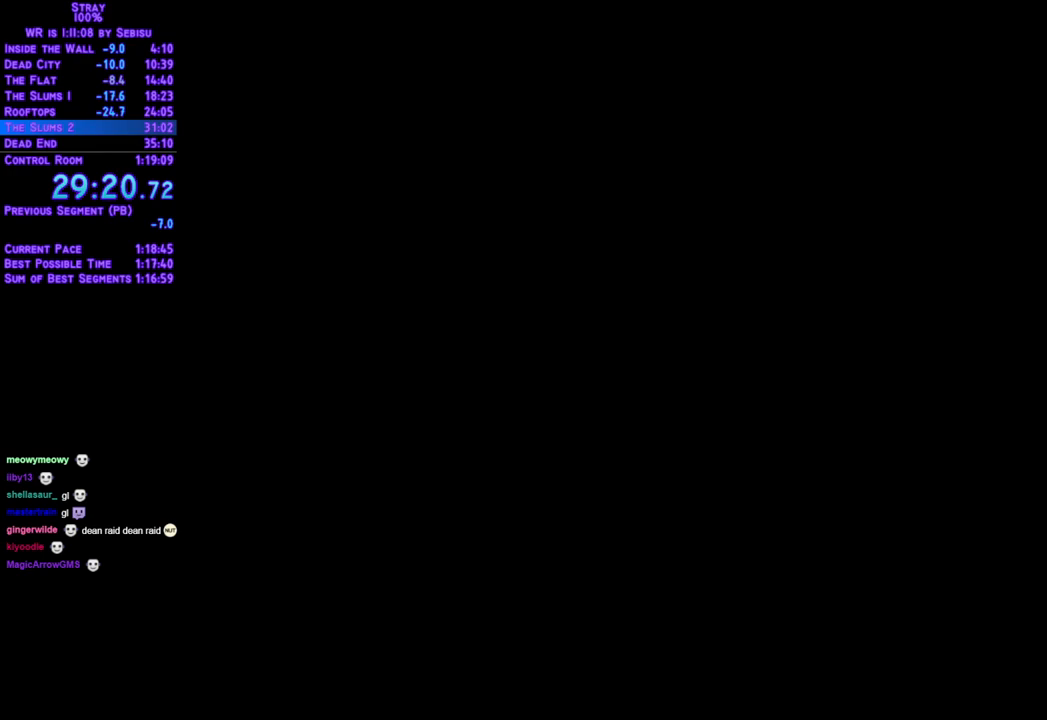
{"dt_ms": 502, "buttons": ["DPAD_UP"], "left_stick": "center", "right_stick": "center", "events": []}
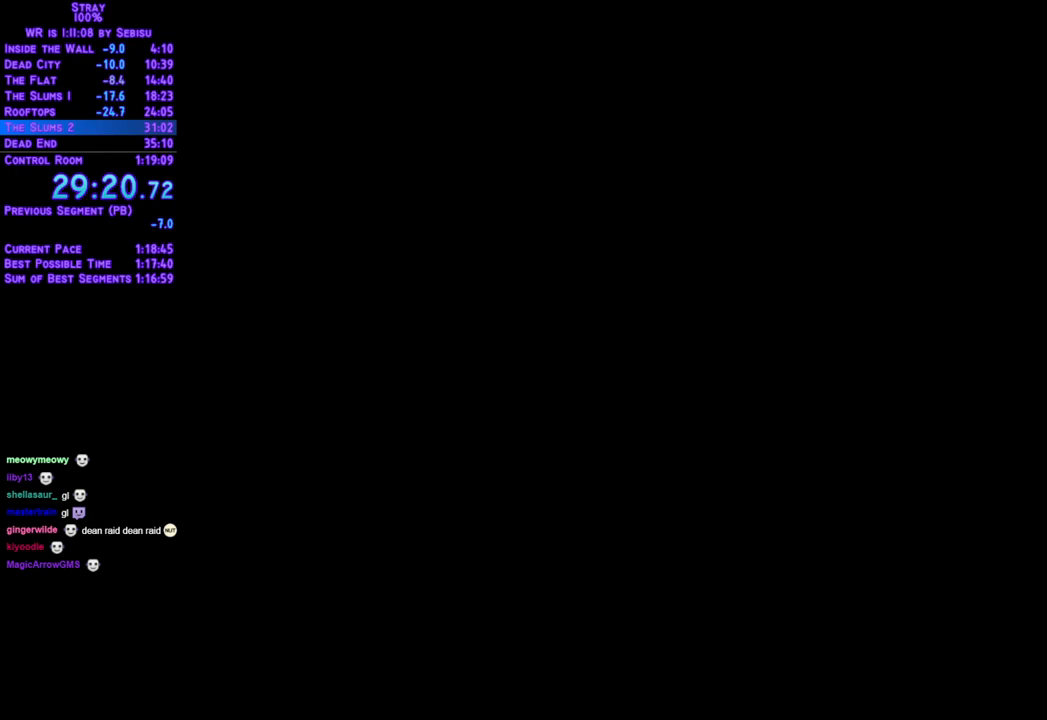
{"dt_ms": 501, "buttons": ["DPAD_UP"], "left_stick": "center", "right_stick": "center", "events": []}
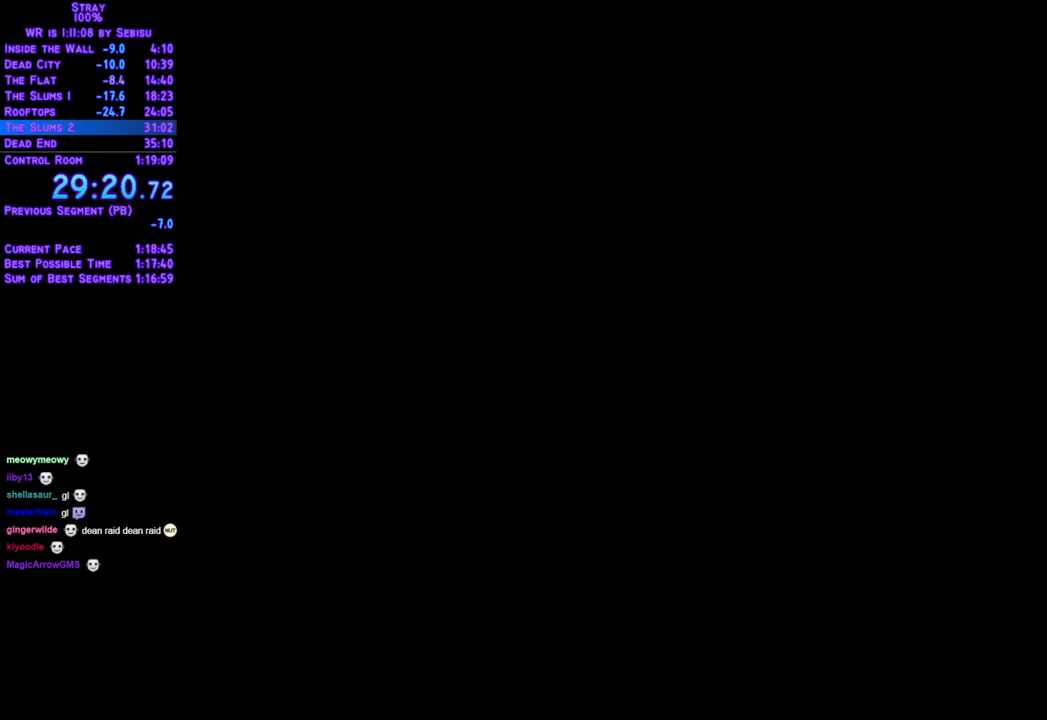
{"dt_ms": 502, "buttons": ["DPAD_UP"], "left_stick": "center", "right_stick": "center", "events": []}
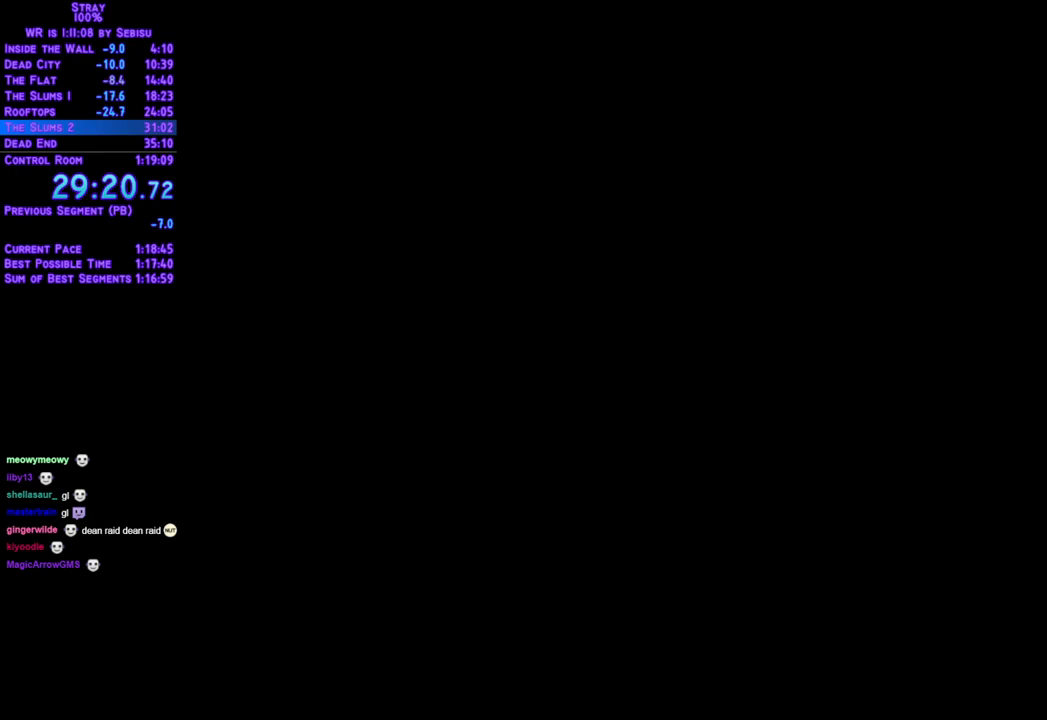
{"dt_ms": 502, "buttons": ["DPAD_UP"], "left_stick": "center", "right_stick": "center", "events": []}
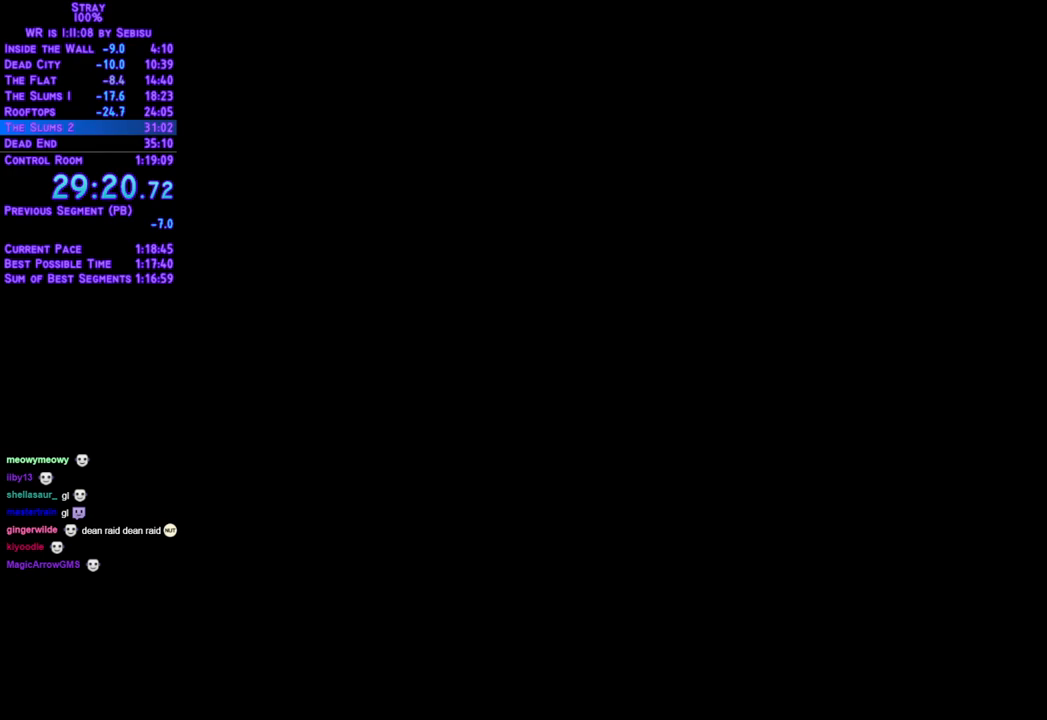
{"dt_ms": 484, "buttons": ["DPAD_UP"], "left_stick": "center", "right_stick": "center", "events": []}
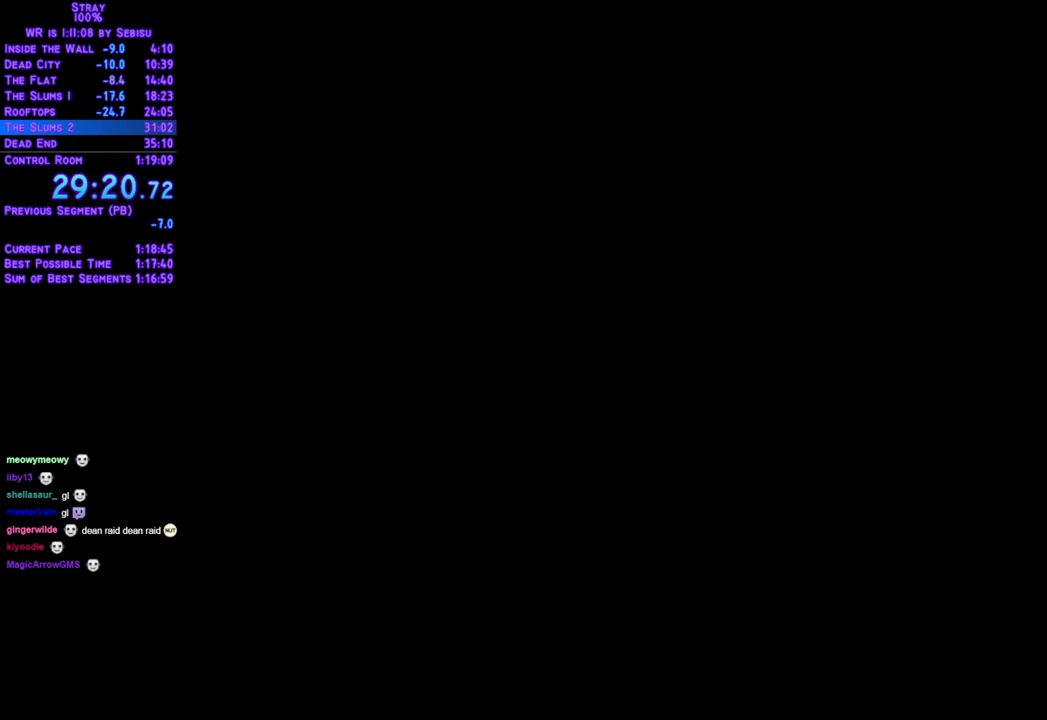
{"dt_ms": 502, "buttons": ["DPAD_UP"], "left_stick": "center", "right_stick": "center", "events": []}
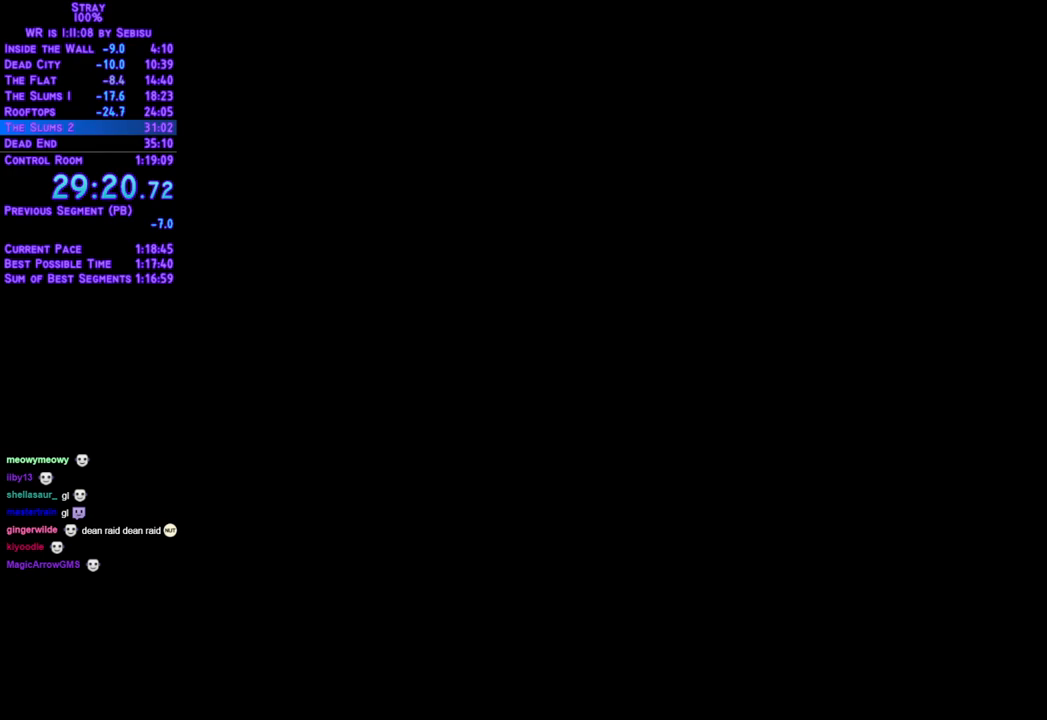
{"dt_ms": 501, "buttons": ["DPAD_UP"], "left_stick": "center", "right_stick": "center", "events": []}
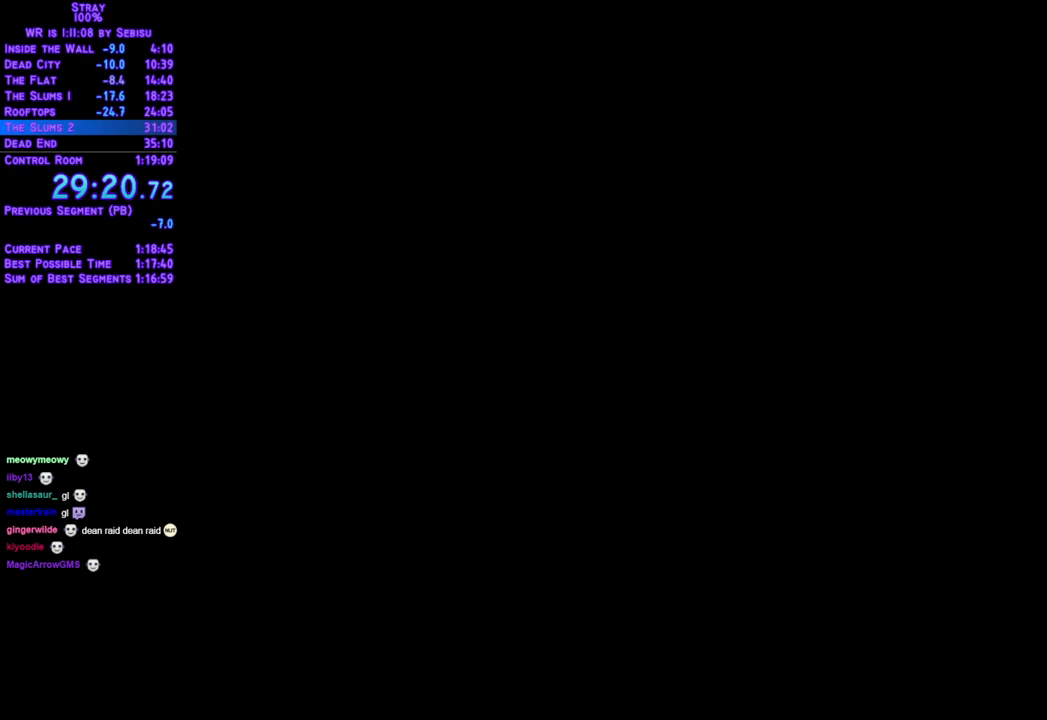
{"dt_ms": 502, "buttons": ["DPAD_UP"], "left_stick": "center", "right_stick": "center", "events": []}
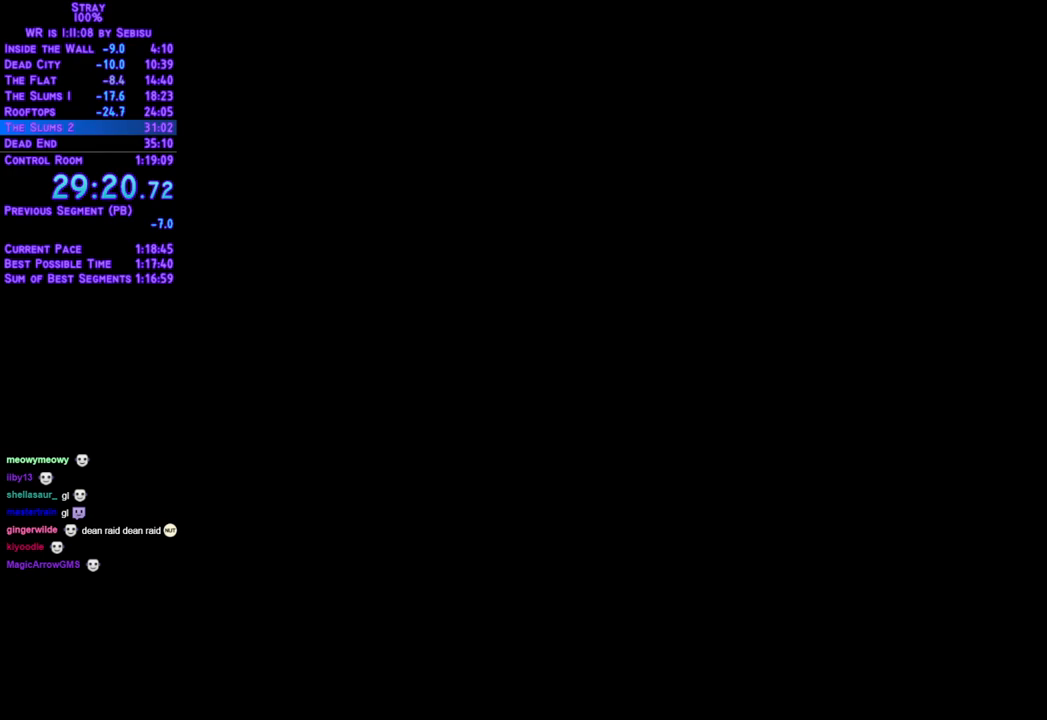
{"dt_ms": 501, "buttons": ["DPAD_UP"], "left_stick": "center", "right_stick": "center", "events": []}
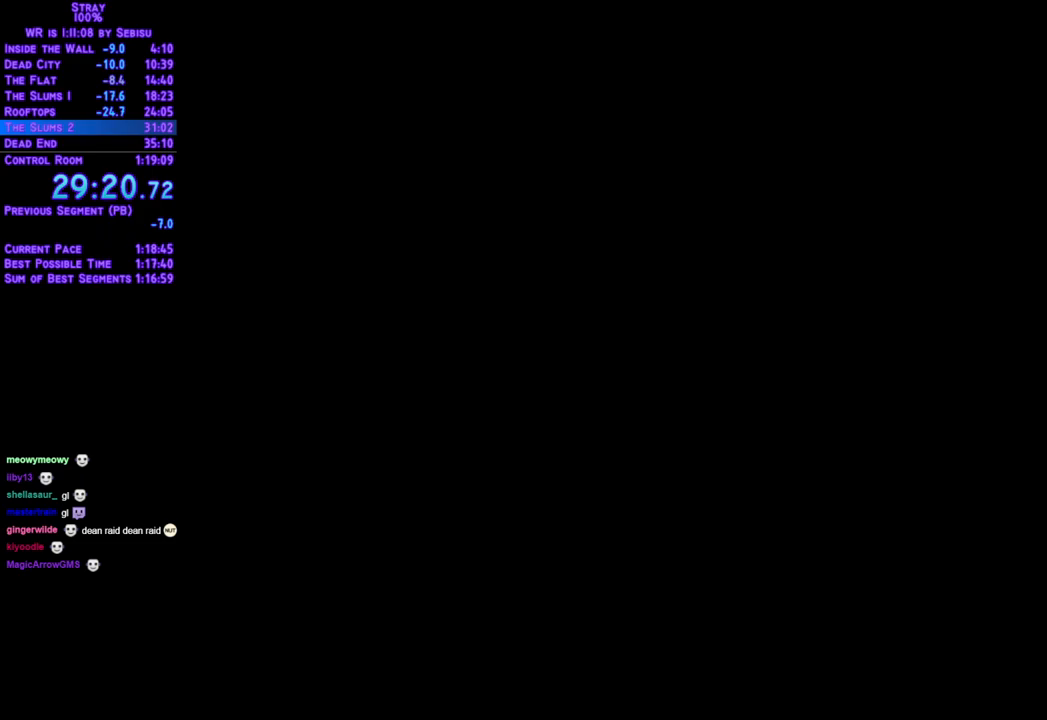
{"dt_ms": 502, "buttons": ["DPAD_UP"], "left_stick": "center", "right_stick": "center", "events": []}
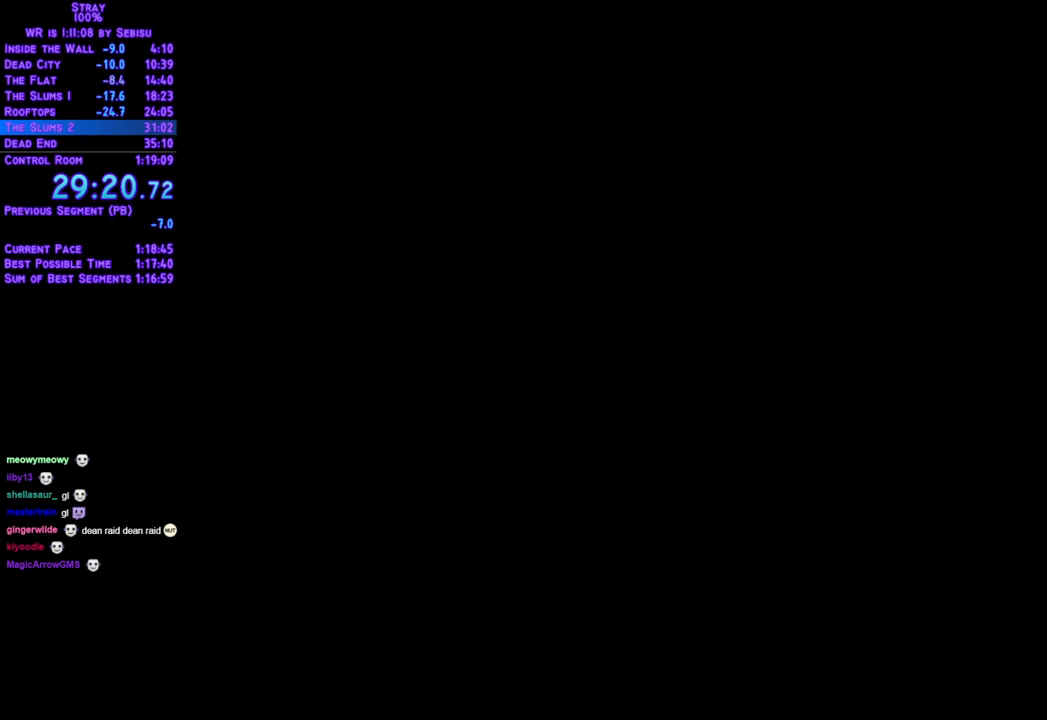
{"dt_ms": 502, "buttons": ["DPAD_UP"], "left_stick": "center", "right_stick": "center", "events": []}
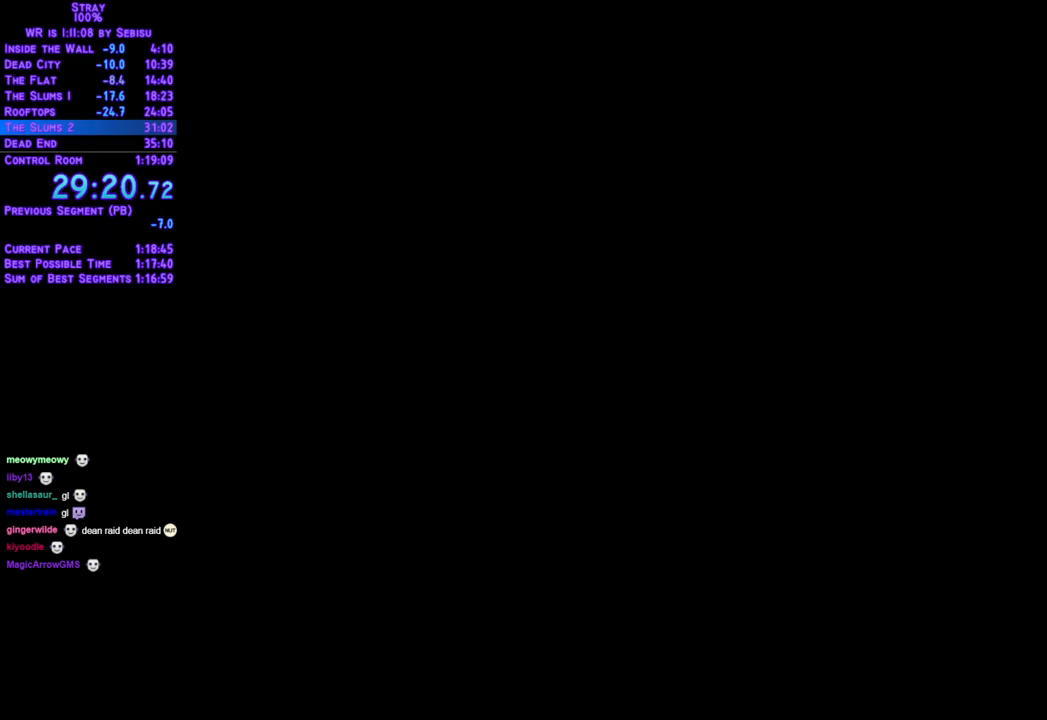
{"dt_ms": 501, "buttons": ["DPAD_UP"], "left_stick": "center", "right_stick": "center", "events": []}
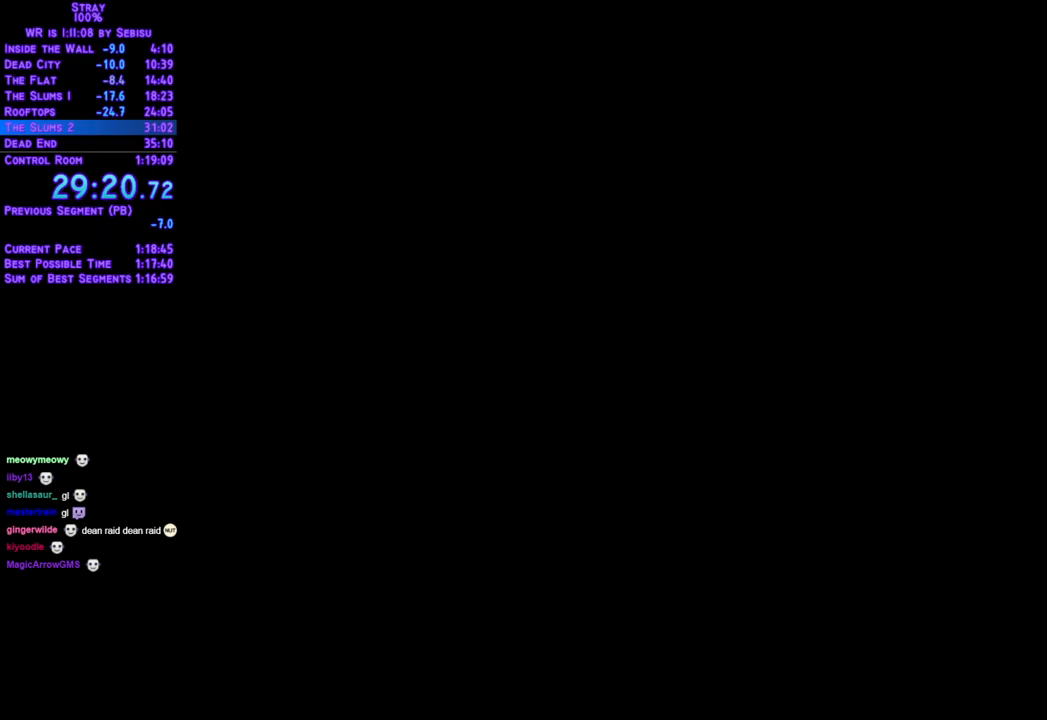
{"dt_ms": 502, "buttons": ["DPAD_UP"], "left_stick": "center", "right_stick": "center", "events": []}
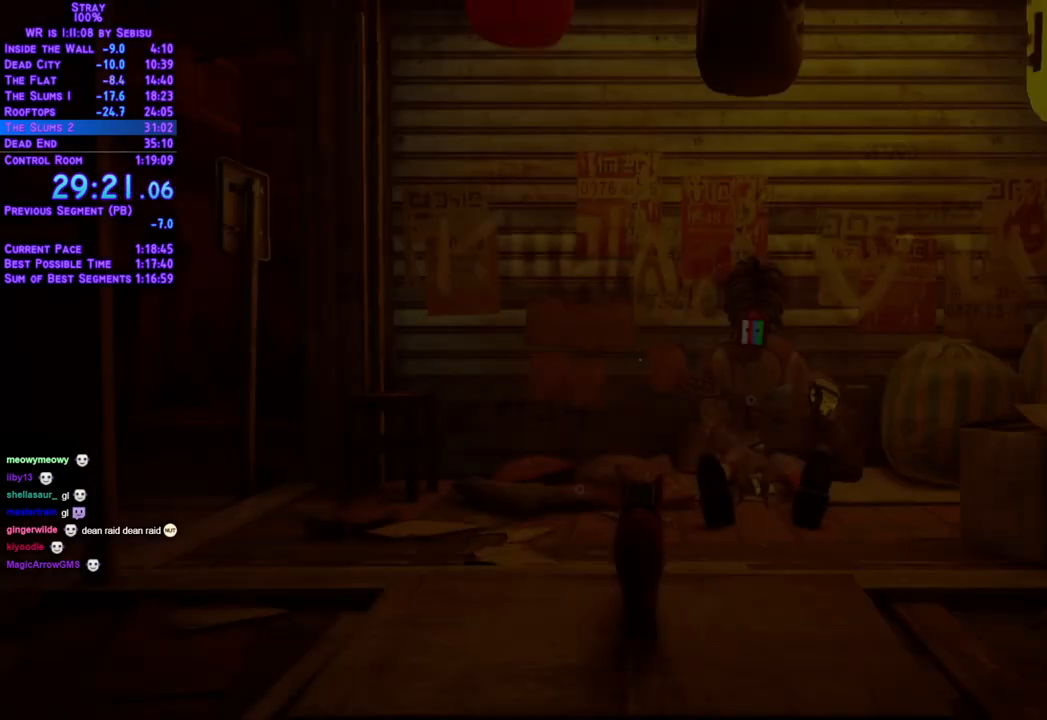
{"dt_ms": 501, "buttons": [], "left_stick": "center", "right_stick": "center", "events": [[501, "DPAD_UP", "up"]]}
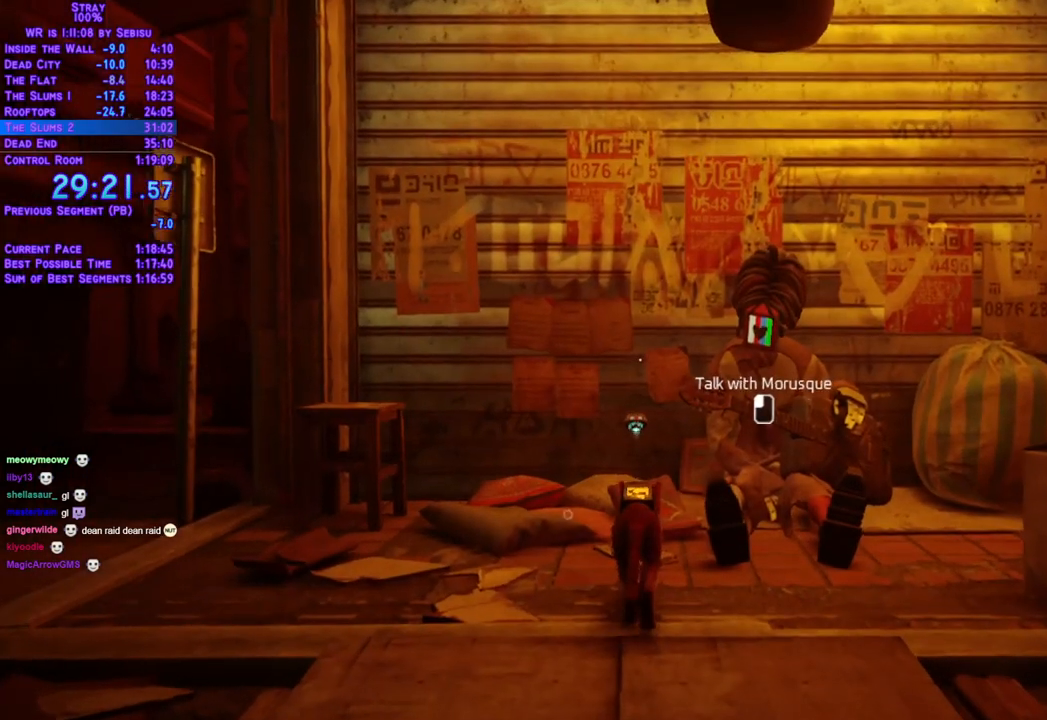
{"dt_ms": 986, "buttons": [], "left_stick": "center", "right_stick": "center"}